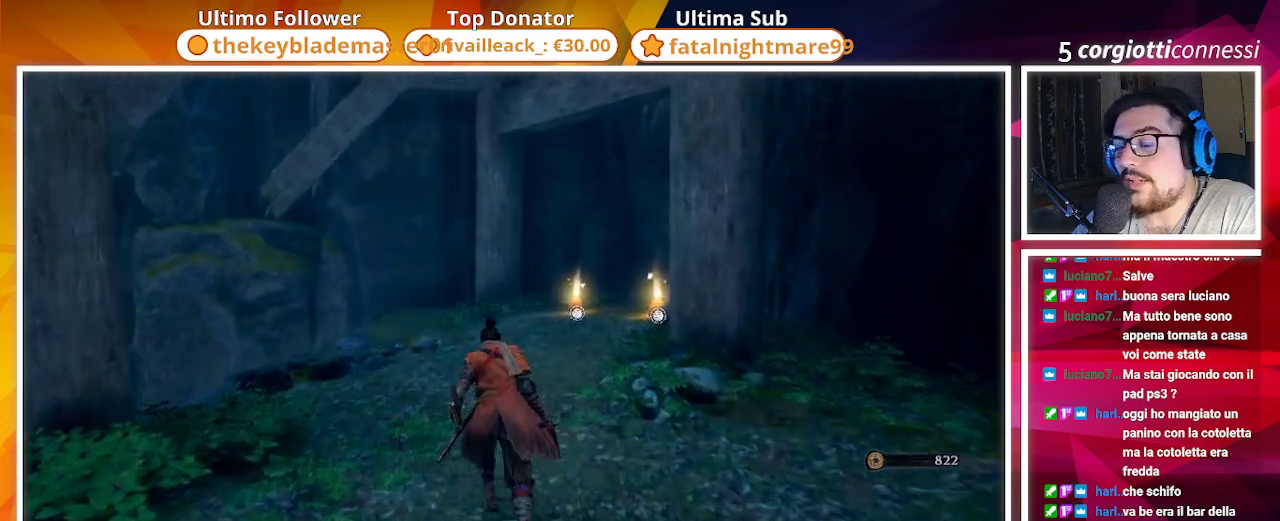
Gameplay with a controller (PlayStation layout); each line is a JSON object with the inputs held at the frame after it. "events" lists button and stick changes between this image and that frame as [ms after this image, input, new state], when the widget could be followed in between.
{"buttons": [], "left_stick": "up", "right_stick": "down", "events": [[167, "right_stick", "center"], [350, "right_stick", "down-right"], [450, "right_stick", "down"]]}
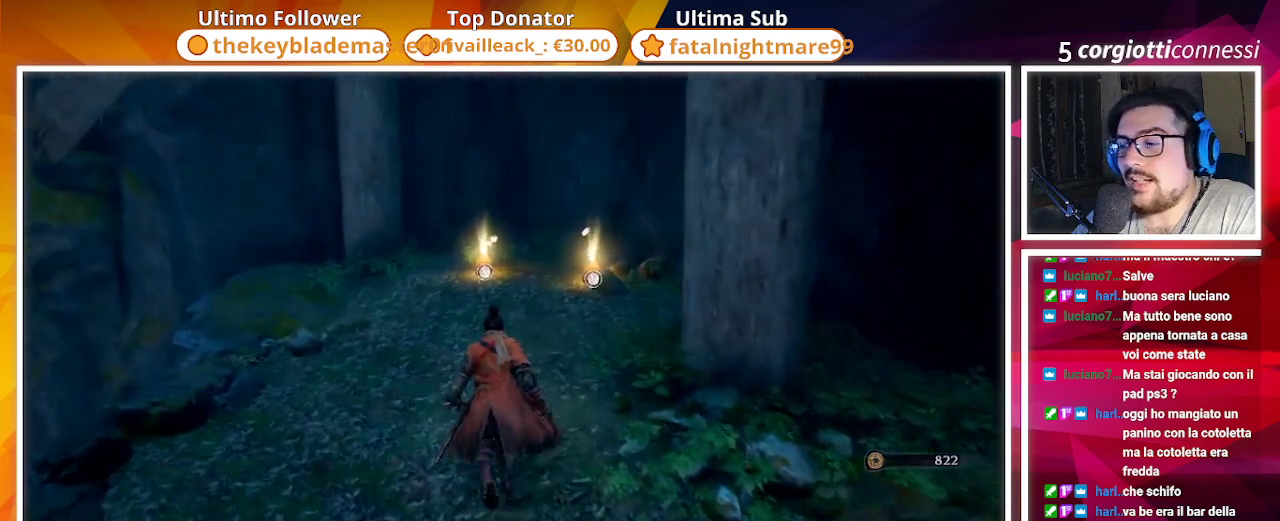
{"buttons": [], "left_stick": "up", "right_stick": "down-right", "events": [[100, "right_stick", "center"], [500, "right_stick", "down-right"]]}
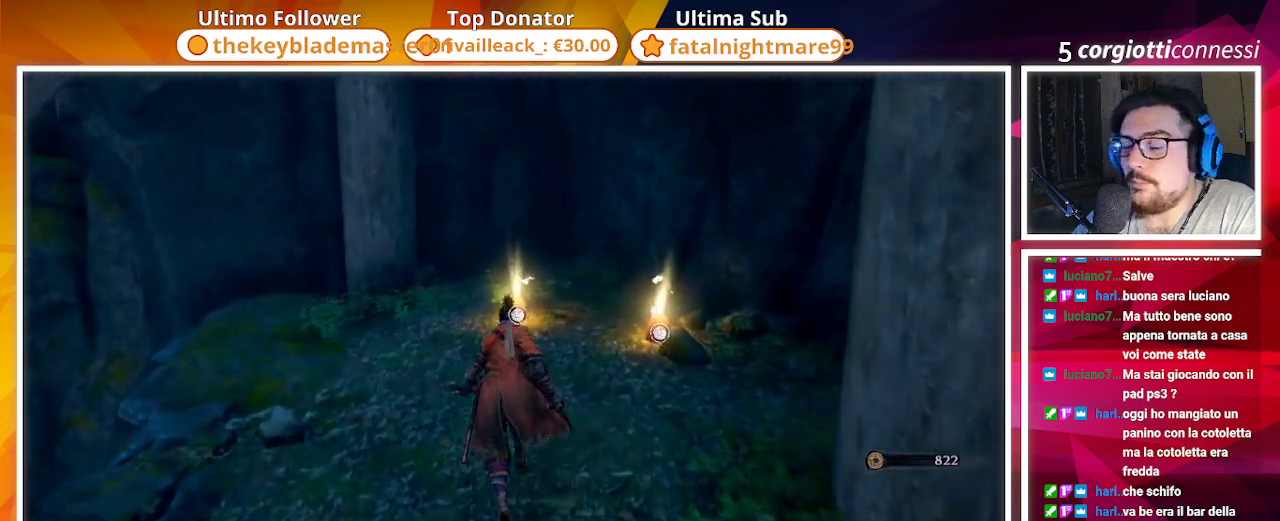
{"buttons": [], "left_stick": "up", "right_stick": "center", "events": [[150, "right_stick", "center"]]}
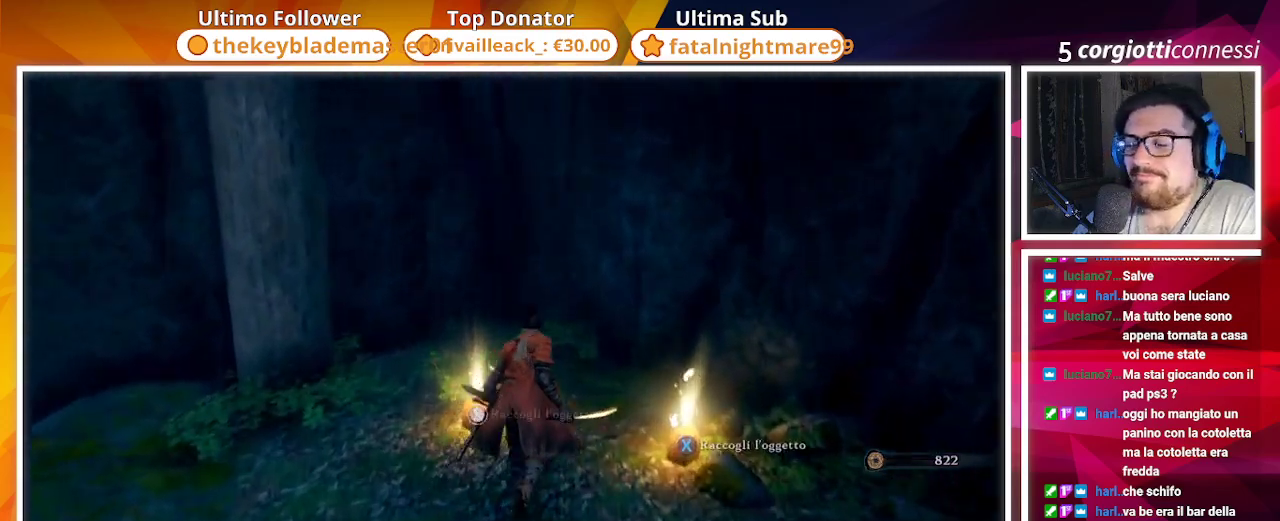
{"buttons": ["CROSS"], "left_stick": "up", "right_stick": "center", "events": [[17, "SQUARE", "down"], [67, "left_stick", "up-right"], [100, "SQUARE", "up"], [200, "SQUARE", "down"], [233, "left_stick", "right"], [333, "SQUARE", "up"], [467, "CROSS", "down"], [500, "left_stick", "up"]]}
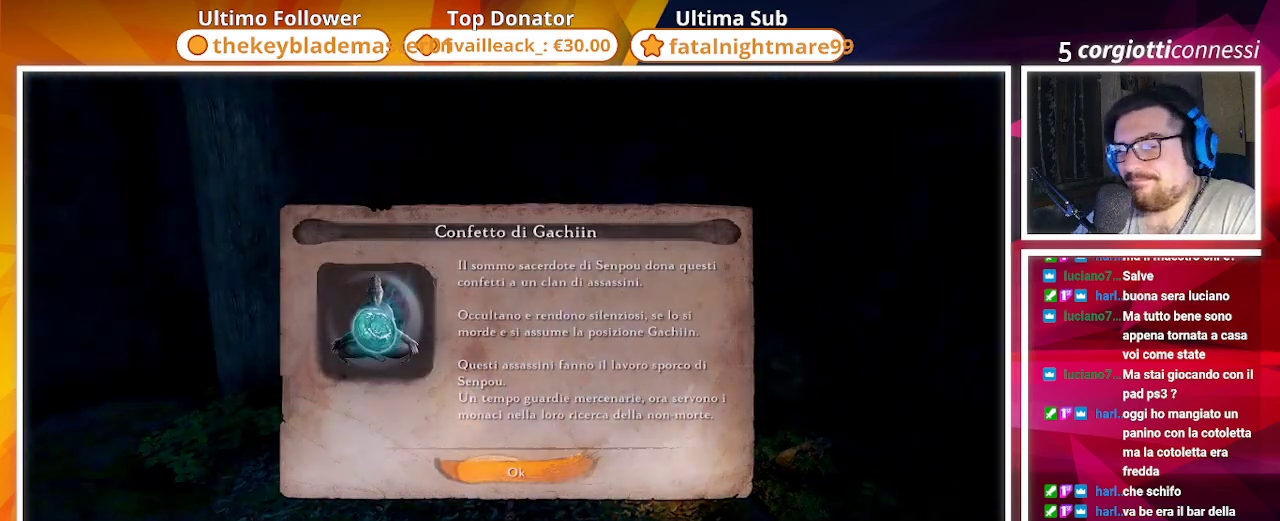
{"buttons": ["SQUARE"], "left_stick": "down-right", "right_stick": "center", "events": [[67, "CROSS", "up"], [183, "left_stick", "right"], [250, "left_stick", "down-right"], [300, "SQUARE", "down"], [417, "SQUARE", "up"], [483, "SQUARE", "down"]]}
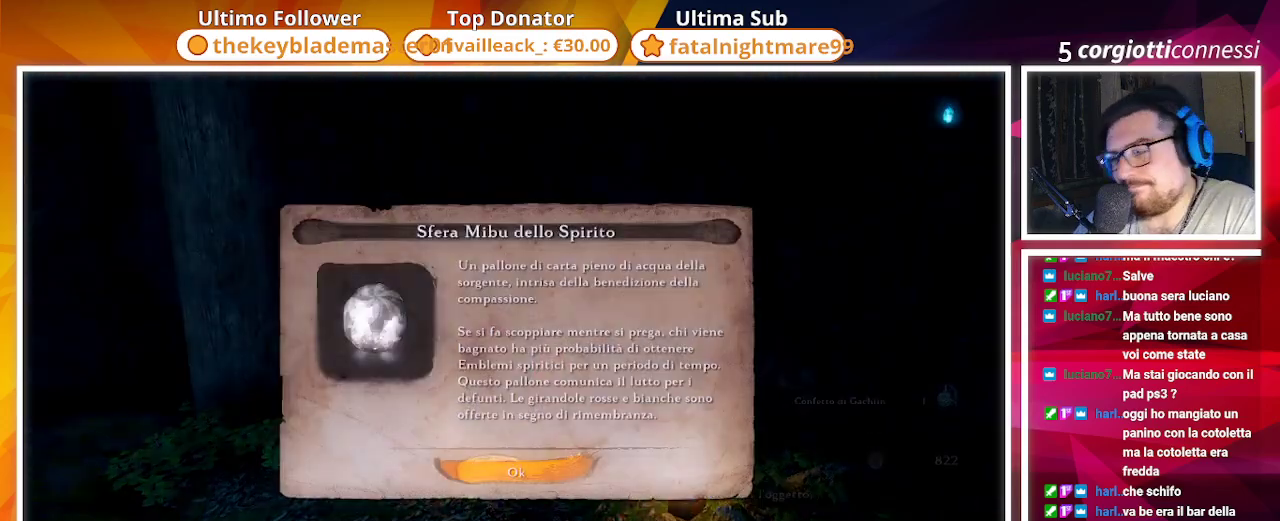
{"buttons": [], "left_stick": "down-left", "right_stick": "left", "events": [[83, "left_stick", "down"], [100, "SQUARE", "up"], [200, "left_stick", "down-left"], [317, "CROSS", "down"], [467, "CROSS", "up"], [467, "right_stick", "left"]]}
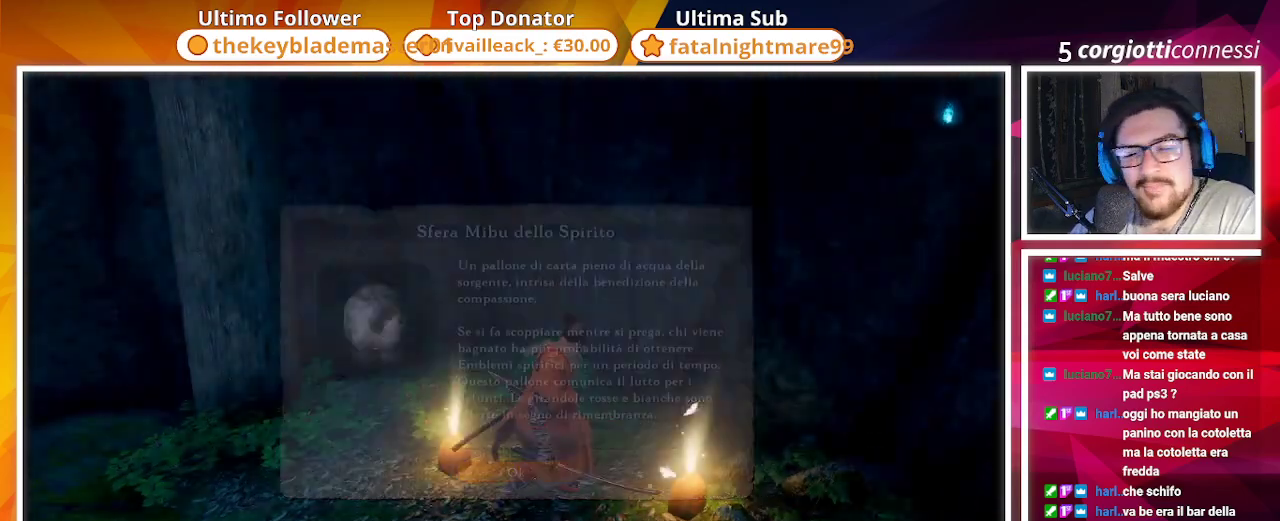
{"buttons": [], "left_stick": "center", "right_stick": "left", "events": [[317, "left_stick", "left"], [500, "left_stick", "center"]]}
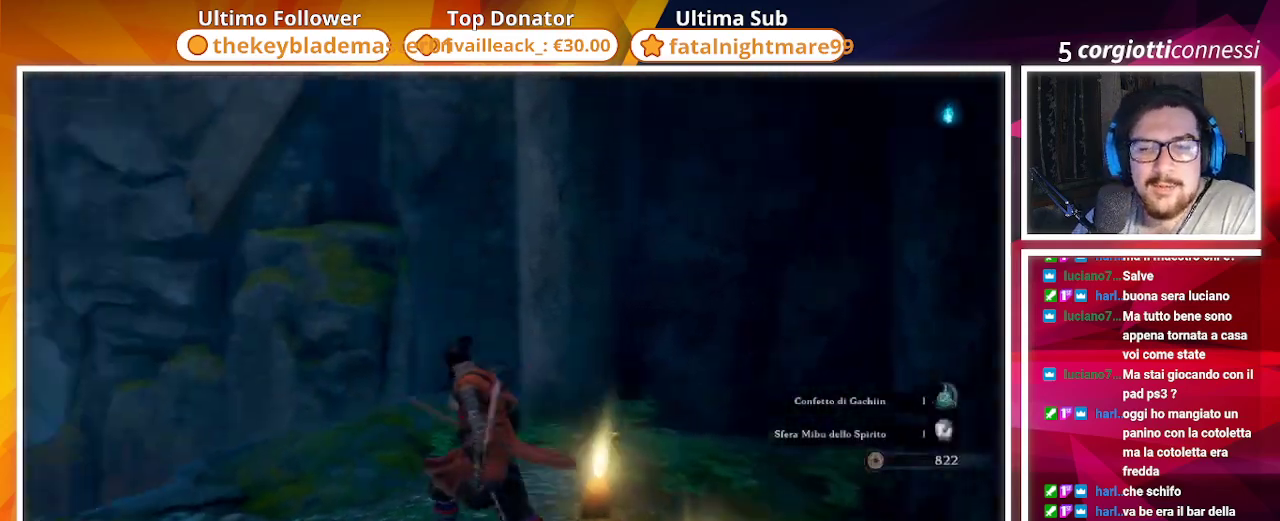
{"buttons": [], "left_stick": "center", "right_stick": "left", "events": [[400, "right_stick", "center"], [500, "right_stick", "left"]]}
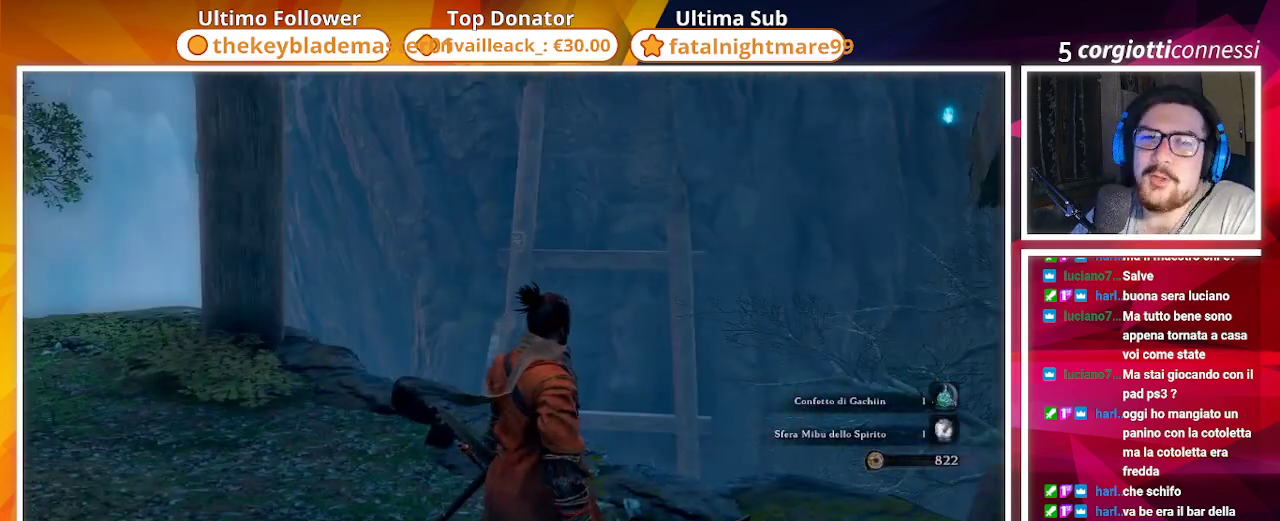
{"buttons": [], "left_stick": "center", "right_stick": "center", "events": [[317, "right_stick", "center"]]}
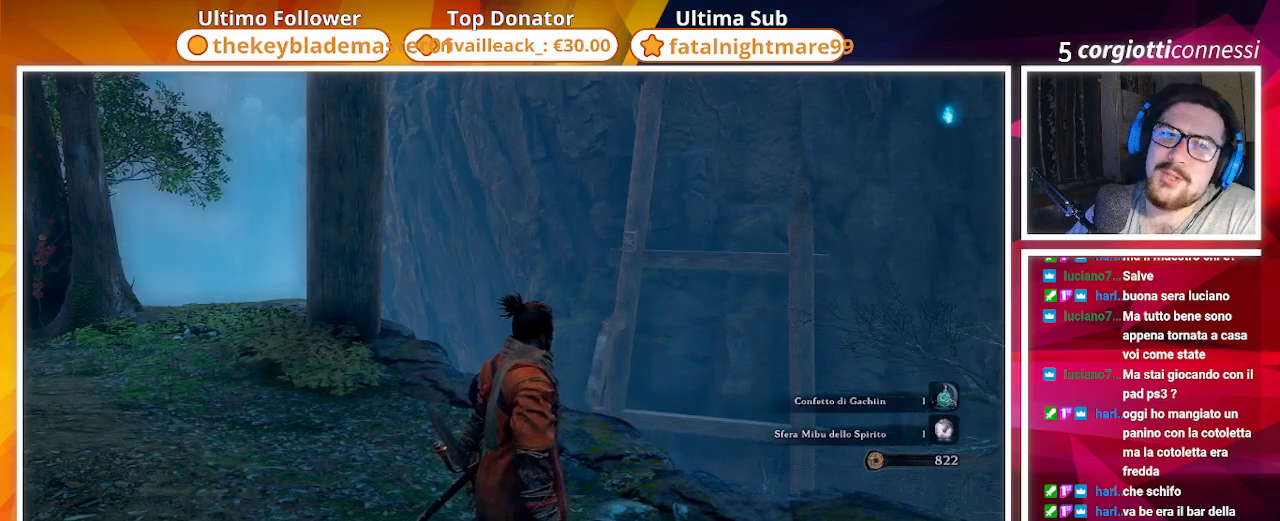
{"buttons": [], "left_stick": "up", "right_stick": "center", "events": [[17, "right_stick", "left"], [233, "left_stick", "up"], [233, "right_stick", "center"]]}
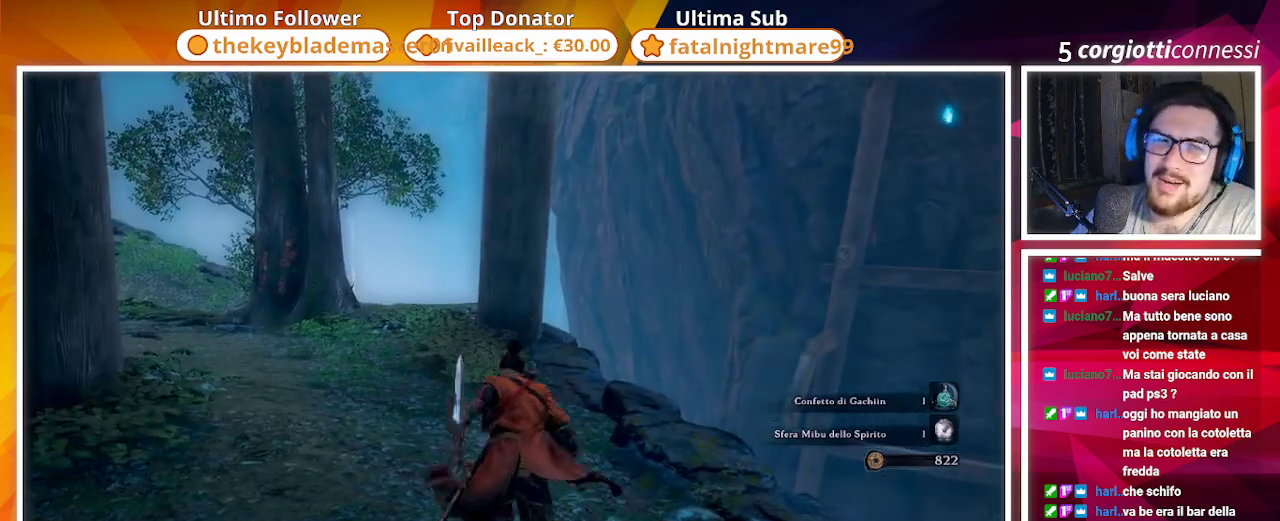
{"buttons": [], "left_stick": "up", "right_stick": "left", "events": [[200, "right_stick", "left"]]}
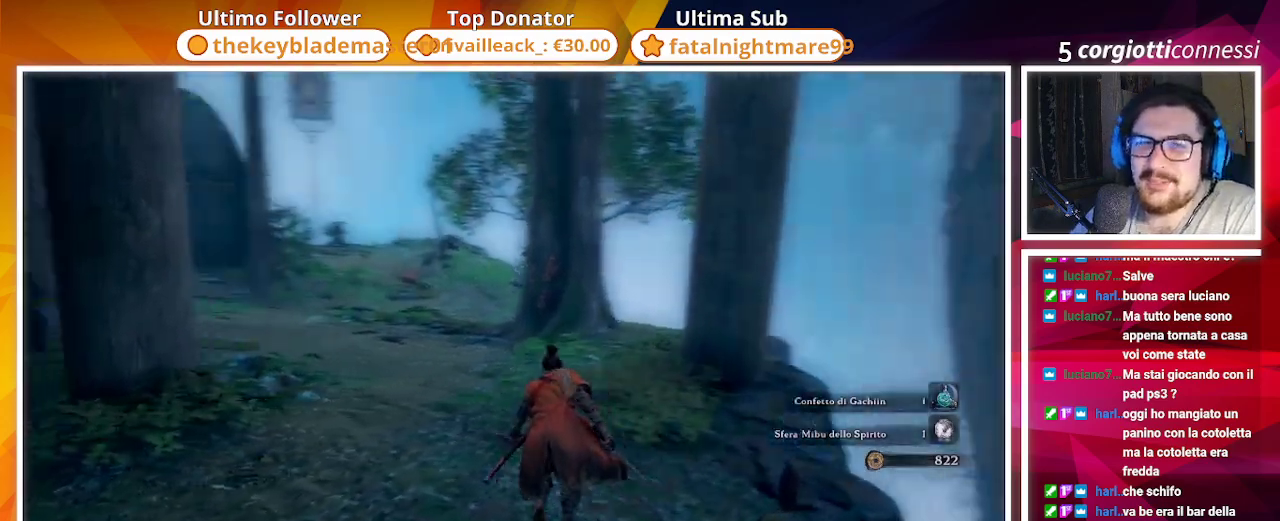
{"buttons": [], "left_stick": "up", "right_stick": "center", "events": [[217, "right_stick", "center"]]}
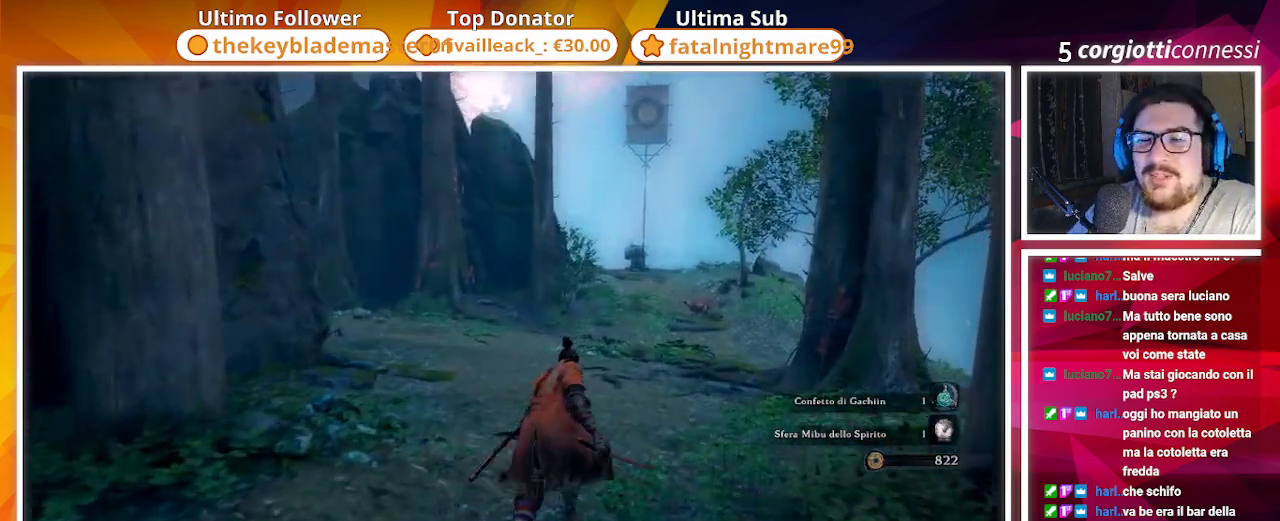
{"buttons": [], "left_stick": "up", "right_stick": "center", "events": [[250, "right_stick", "left"], [500, "right_stick", "center"]]}
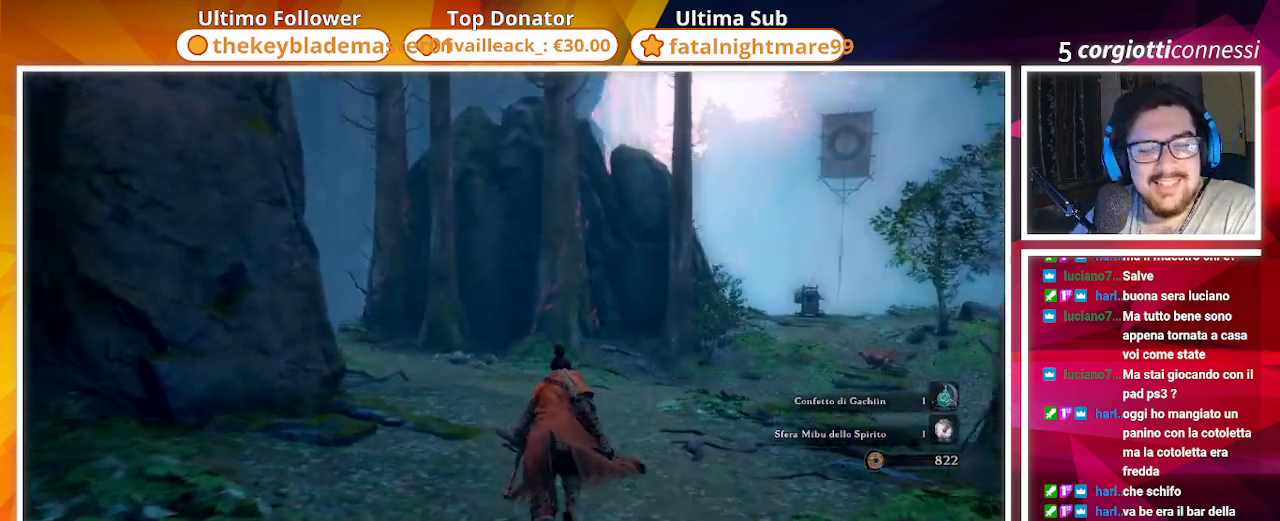
{"buttons": [], "left_stick": "up", "right_stick": "center", "events": []}
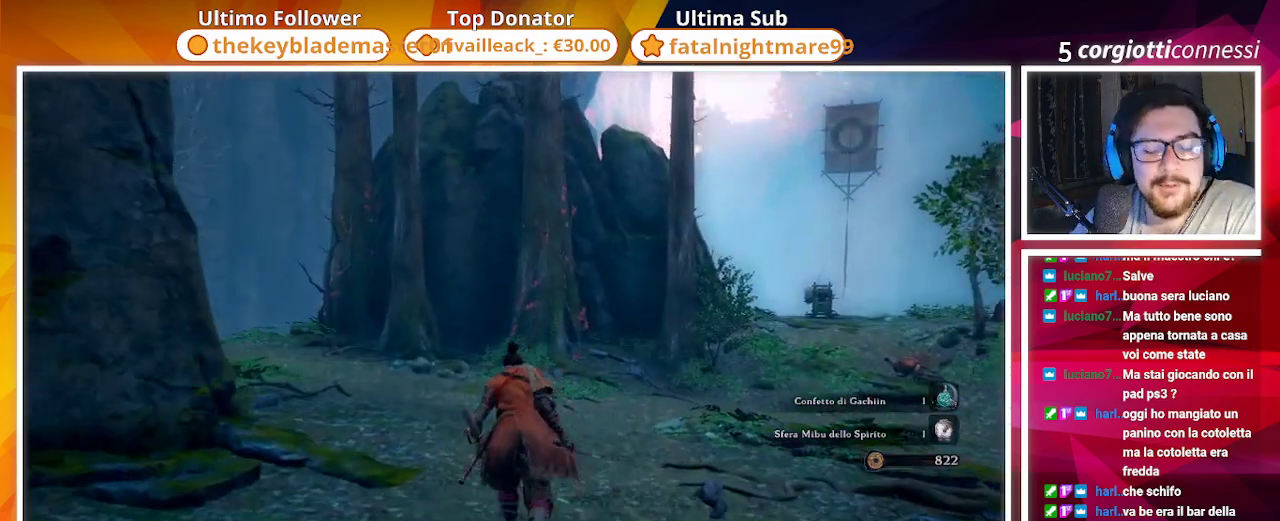
{"buttons": ["CIRCLE"], "left_stick": "up", "right_stick": "center", "events": [[317, "CIRCLE", "down"]]}
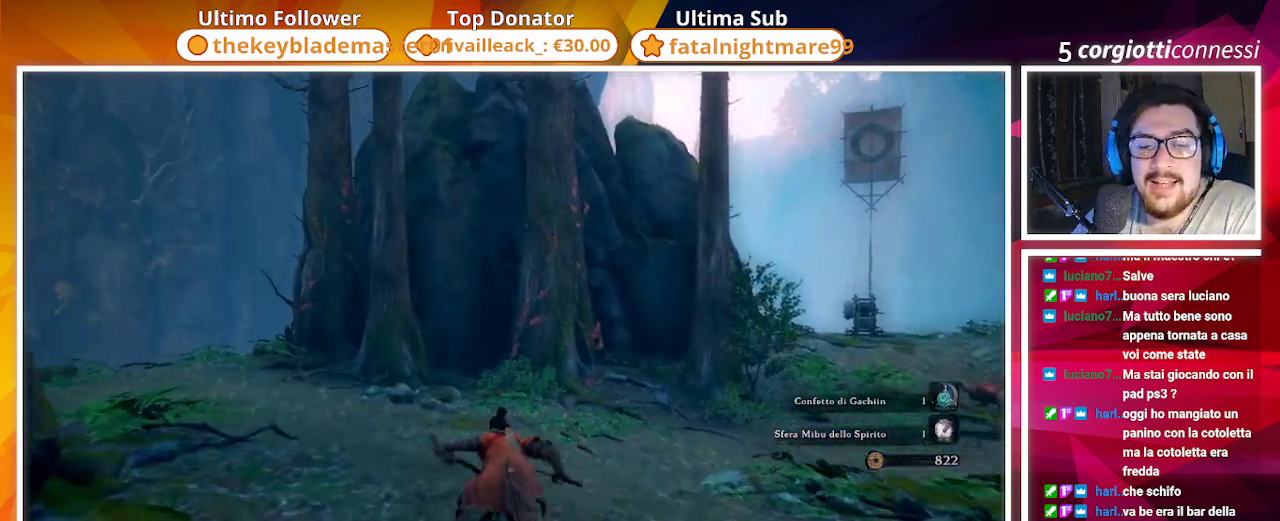
{"buttons": ["CIRCLE"], "left_stick": "up", "right_stick": "center", "events": [[33, "right_stick", "down-left"], [417, "right_stick", "center"]]}
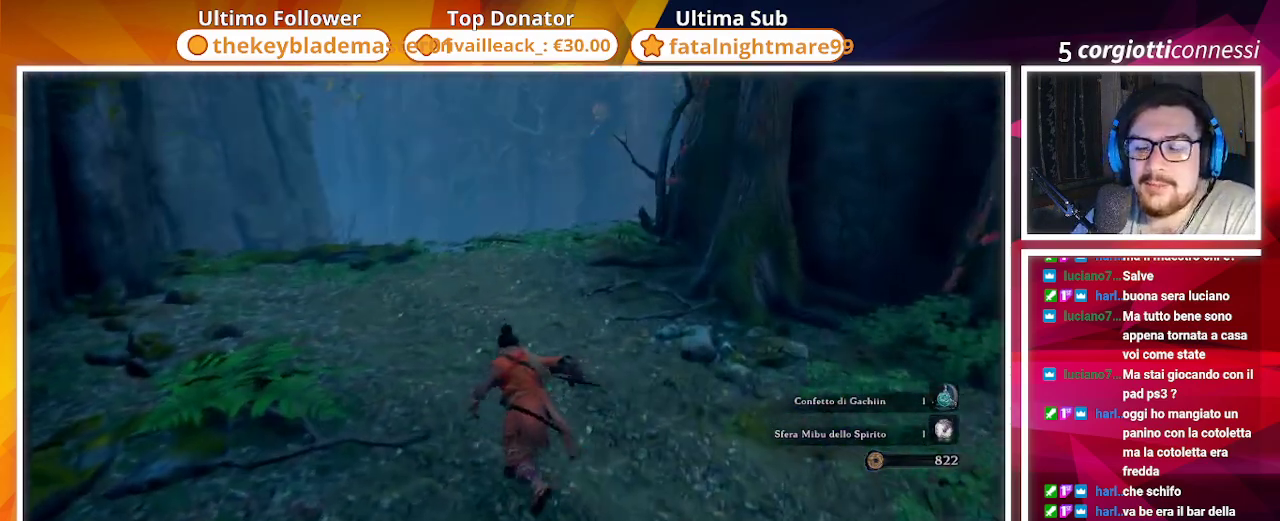
{"buttons": ["CIRCLE"], "left_stick": "up", "right_stick": "down-left", "events": [[483, "right_stick", "down-left"]]}
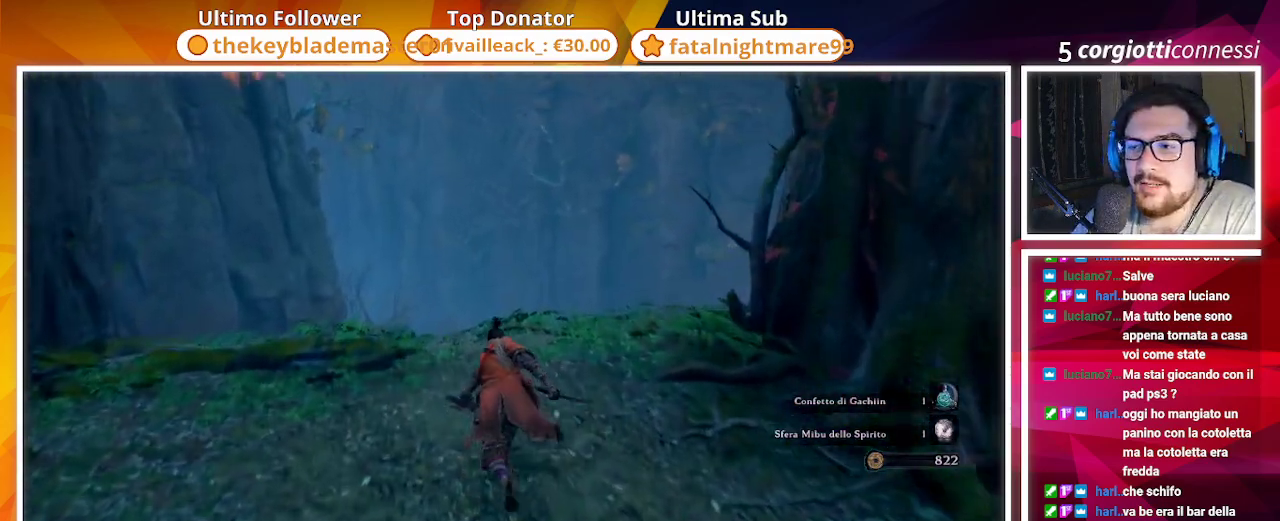
{"buttons": [], "left_stick": "up", "right_stick": "center", "events": [[200, "right_stick", "center"], [267, "CIRCLE", "up"], [317, "CIRCLE", "down"], [500, "CIRCLE", "up"]]}
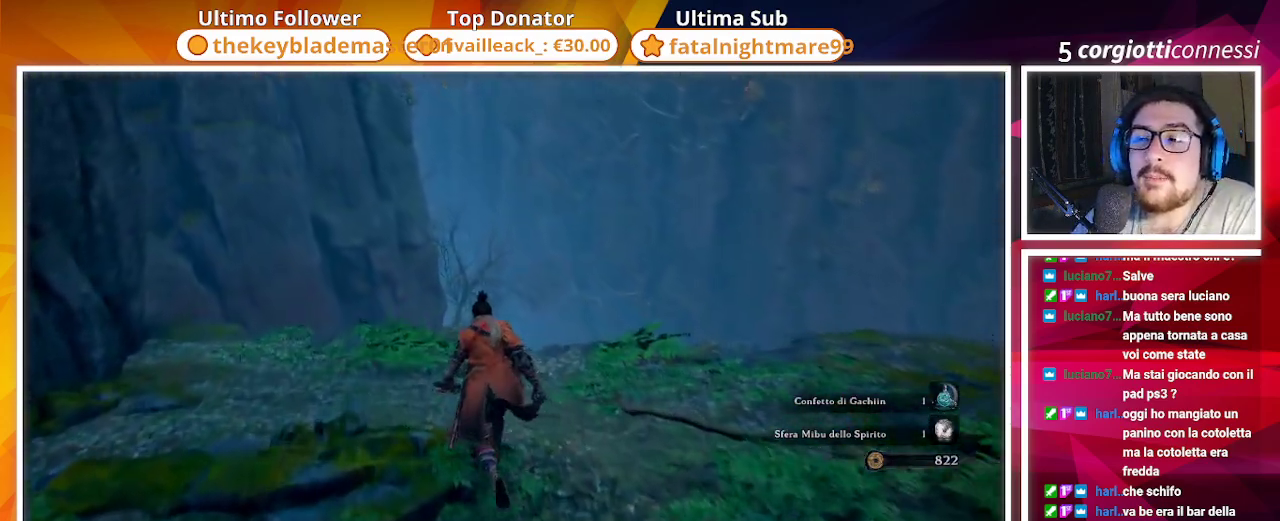
{"buttons": [], "left_stick": "up", "right_stick": "down", "events": [[33, "CIRCLE", "down"], [67, "CIRCLE", "up"], [133, "right_stick", "down-right"], [383, "right_stick", "down"]]}
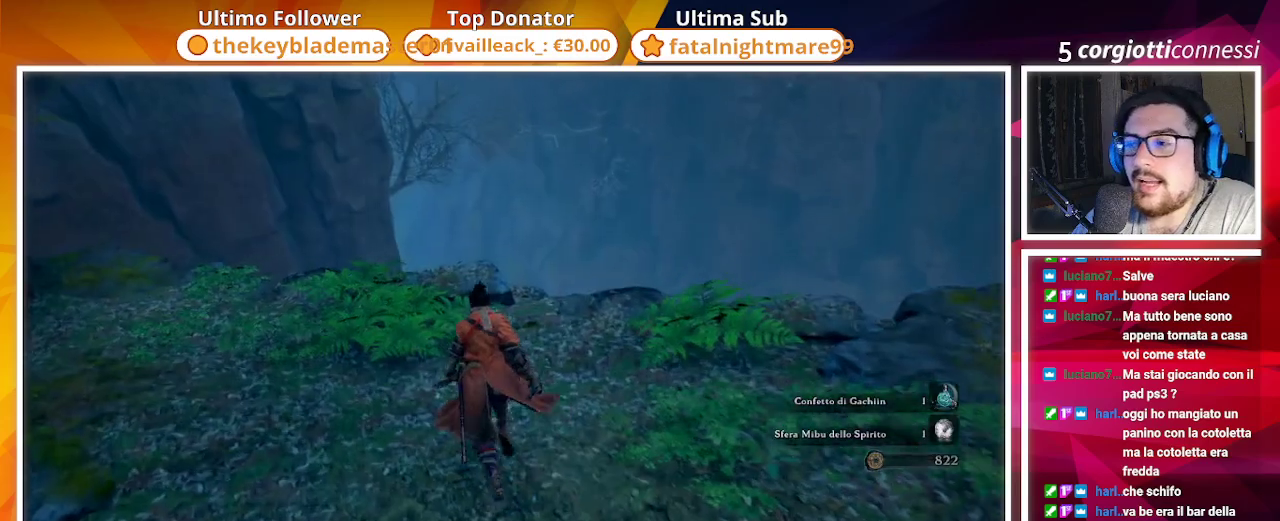
{"buttons": [], "left_stick": "up", "right_stick": "down", "events": []}
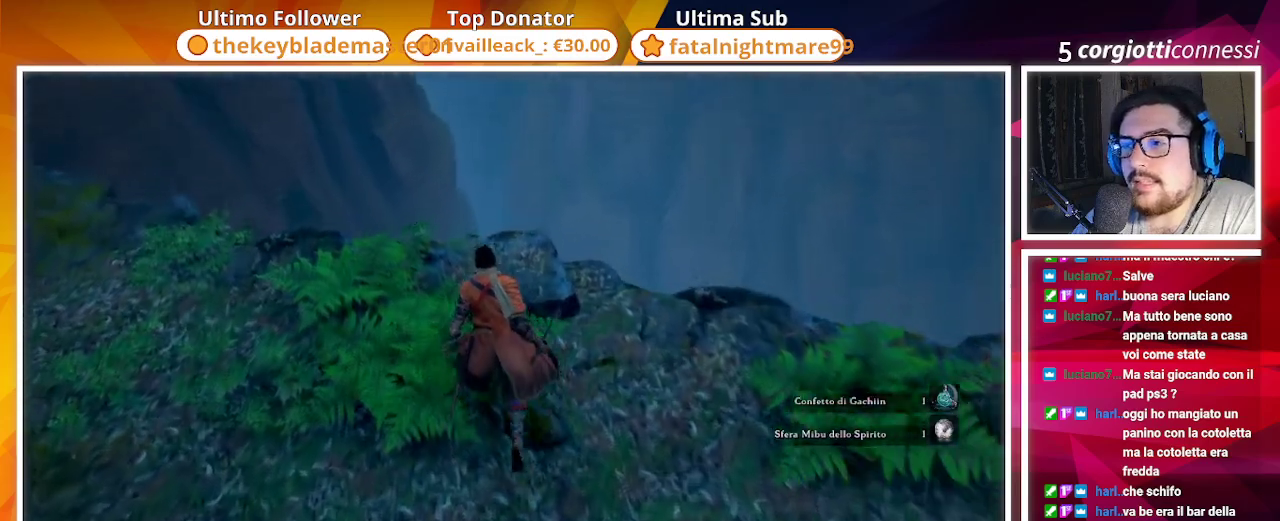
{"buttons": [], "left_stick": "down-left", "right_stick": "up-left", "events": [[150, "left_stick", "center"], [200, "right_stick", "left"], [217, "left_stick", "down"], [383, "left_stick", "down-left"], [383, "right_stick", "up-left"]]}
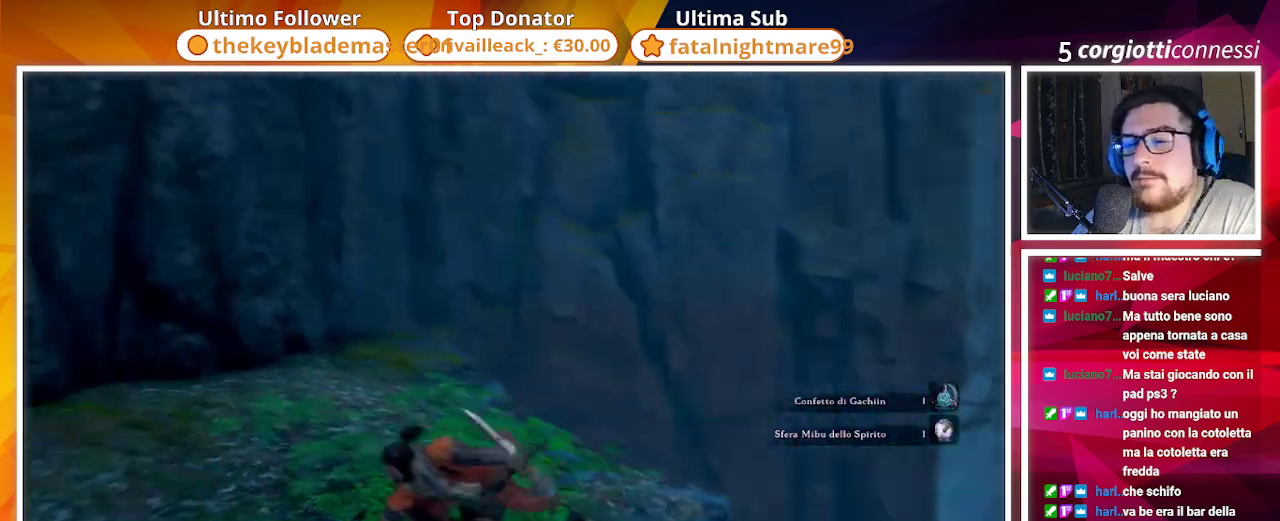
{"buttons": ["CIRCLE"], "left_stick": "left", "right_stick": "up-left", "events": [[33, "left_stick", "left"], [100, "CIRCLE", "down"]]}
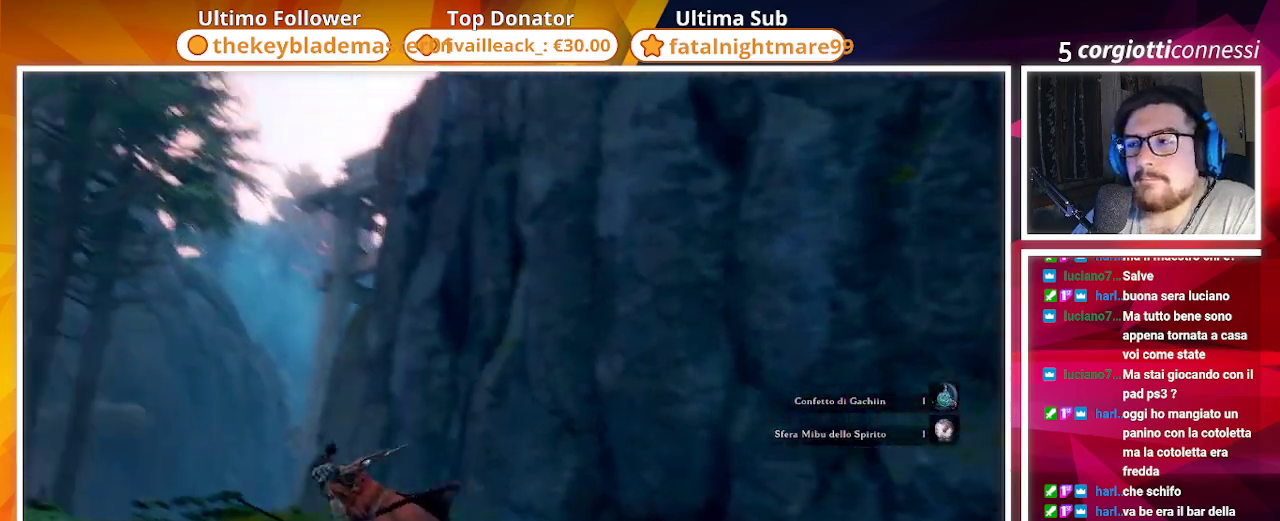
{"buttons": ["CIRCLE"], "left_stick": "up", "right_stick": "center", "events": [[67, "right_stick", "center"], [83, "left_stick", "up-left"], [217, "right_stick", "up"], [350, "left_stick", "up"], [417, "right_stick", "center"]]}
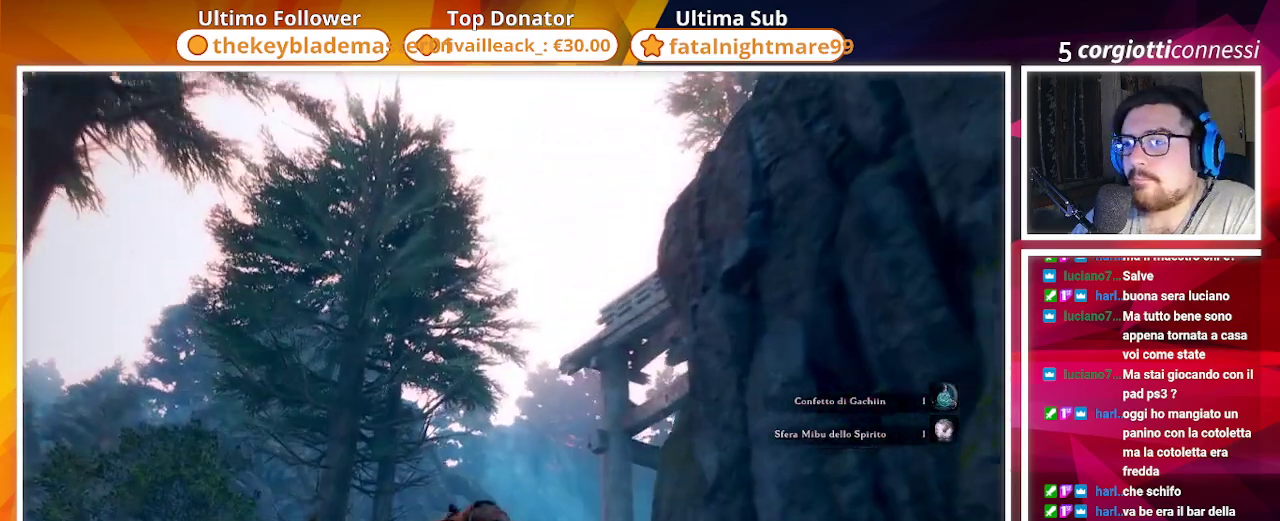
{"buttons": ["CIRCLE"], "left_stick": "up", "right_stick": "center", "events": [[150, "right_stick", "down-right"], [350, "right_stick", "center"]]}
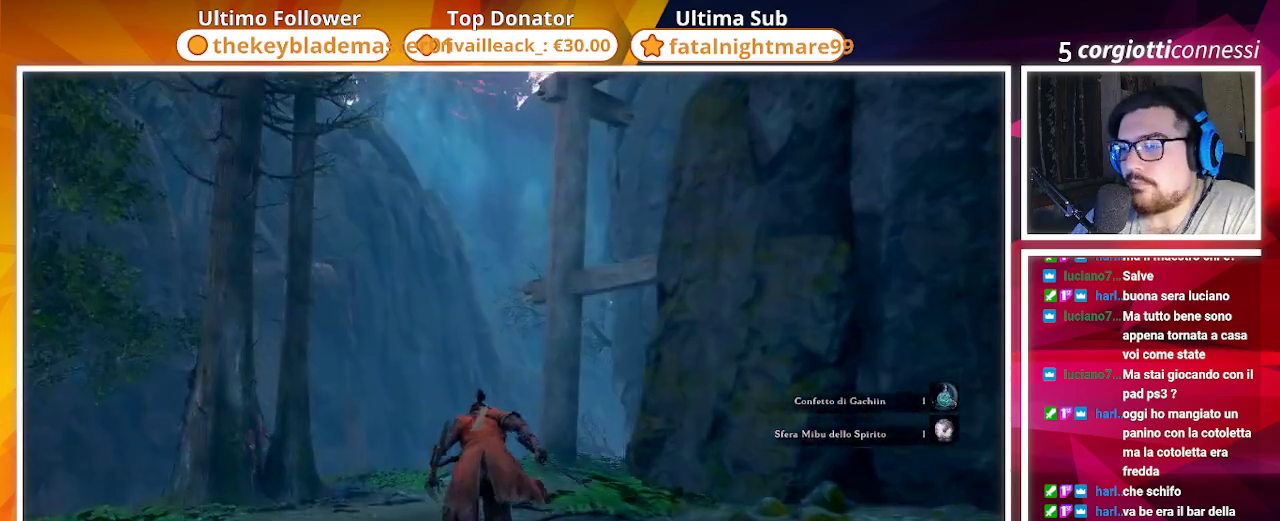
{"buttons": ["CIRCLE"], "left_stick": "up", "right_stick": "center", "events": [[183, "right_stick", "up"], [433, "right_stick", "center"]]}
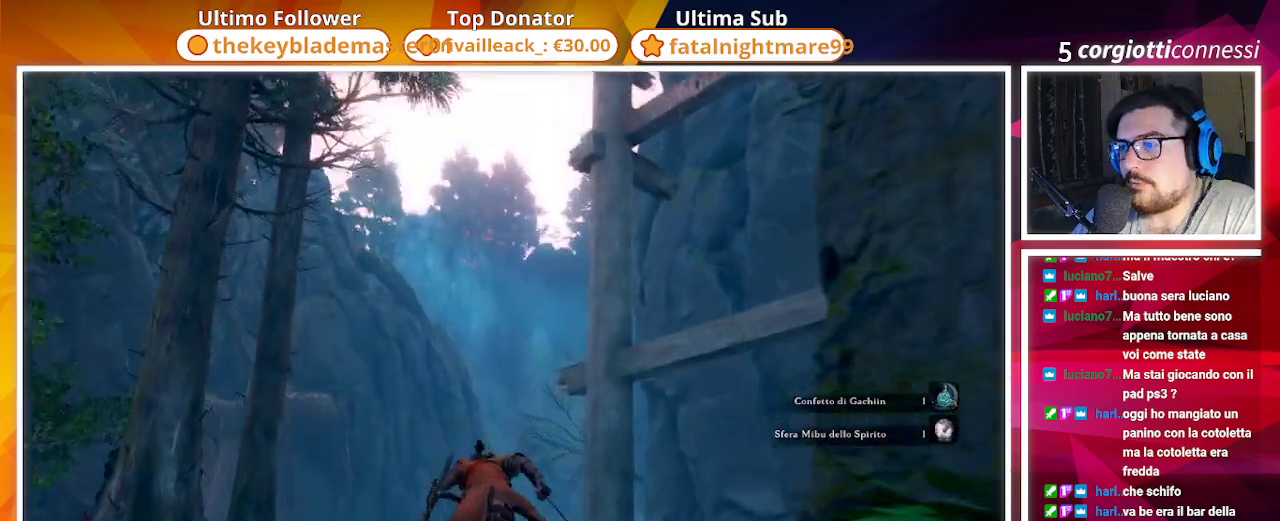
{"buttons": ["CIRCLE"], "left_stick": "up", "right_stick": "center", "events": []}
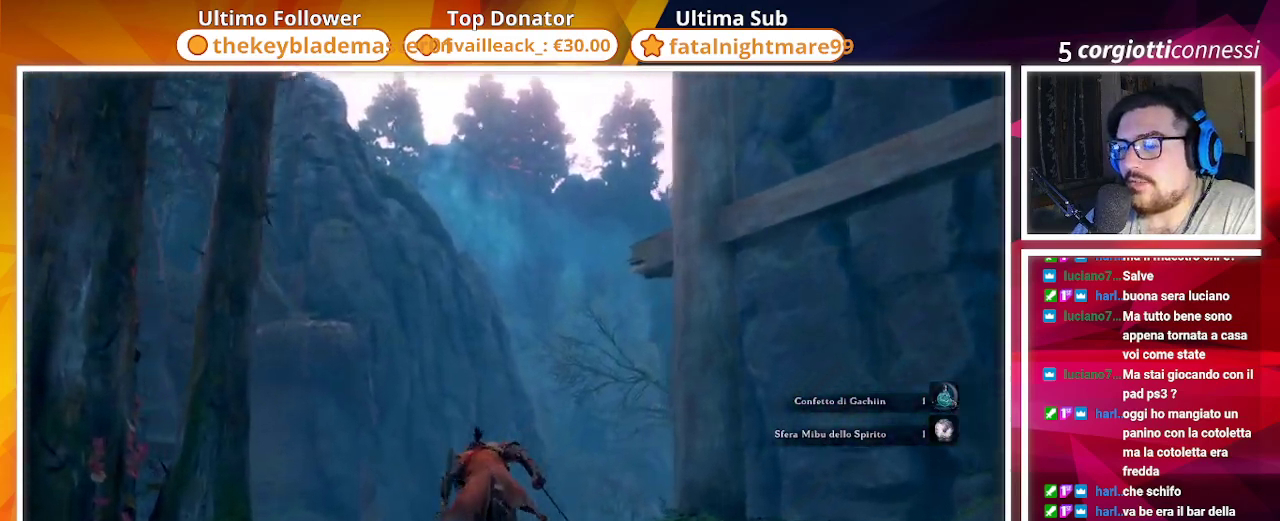
{"buttons": [], "left_stick": "up-left", "right_stick": "up-right", "events": [[17, "right_stick", "right"], [417, "right_stick", "up-right"], [467, "CIRCLE", "up"], [467, "left_stick", "up-left"]]}
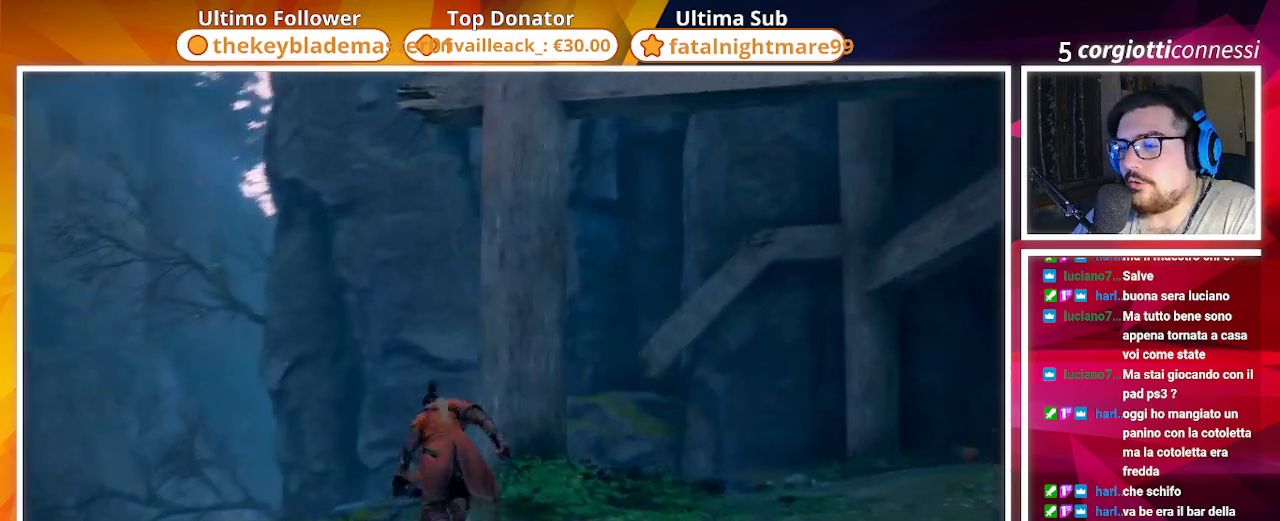
{"buttons": [], "left_stick": "up-left", "right_stick": "up", "events": [[467, "right_stick", "up"]]}
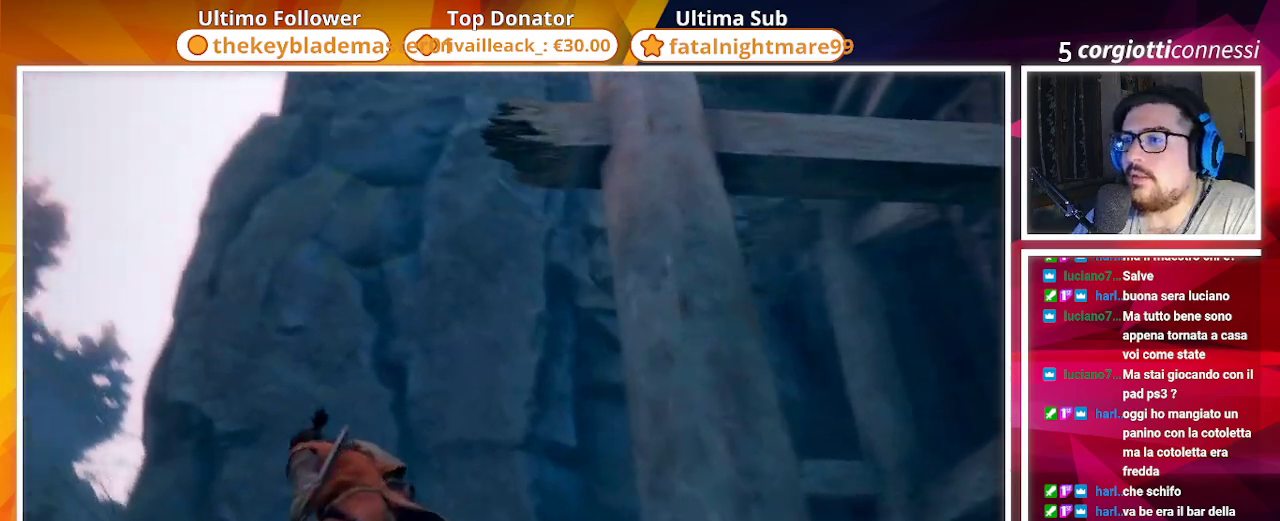
{"buttons": [], "left_stick": "center", "right_stick": "right", "events": [[17, "left_stick", "center"], [217, "right_stick", "up-right"], [367, "right_stick", "right"]]}
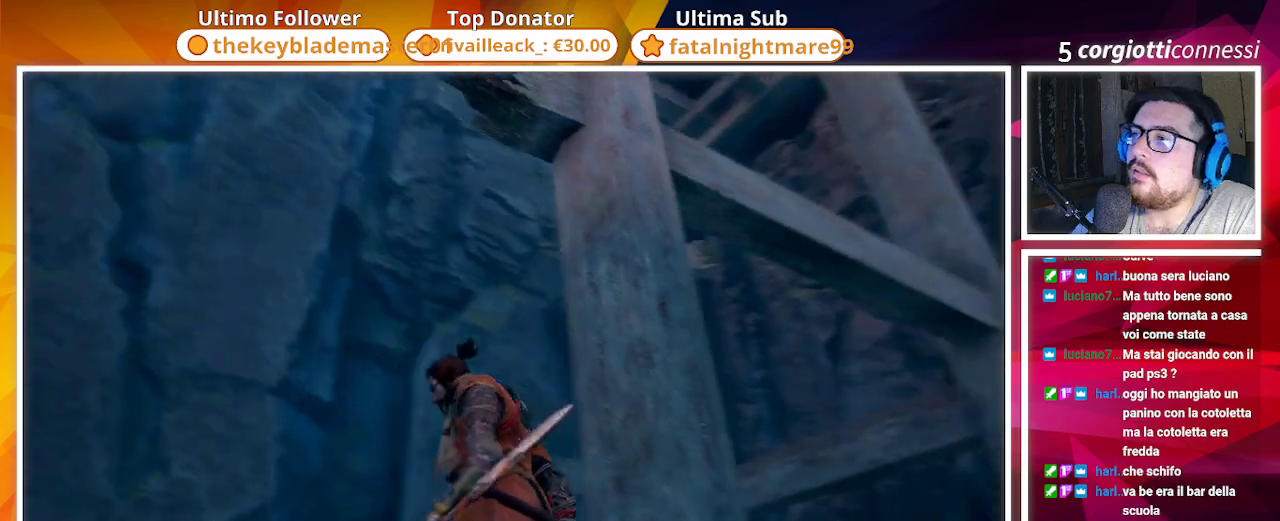
{"buttons": [], "left_stick": "up-right", "right_stick": "center", "events": [[150, "right_stick", "center"], [233, "left_stick", "right"], [233, "right_stick", "right"], [300, "left_stick", "up-right"], [450, "right_stick", "center"]]}